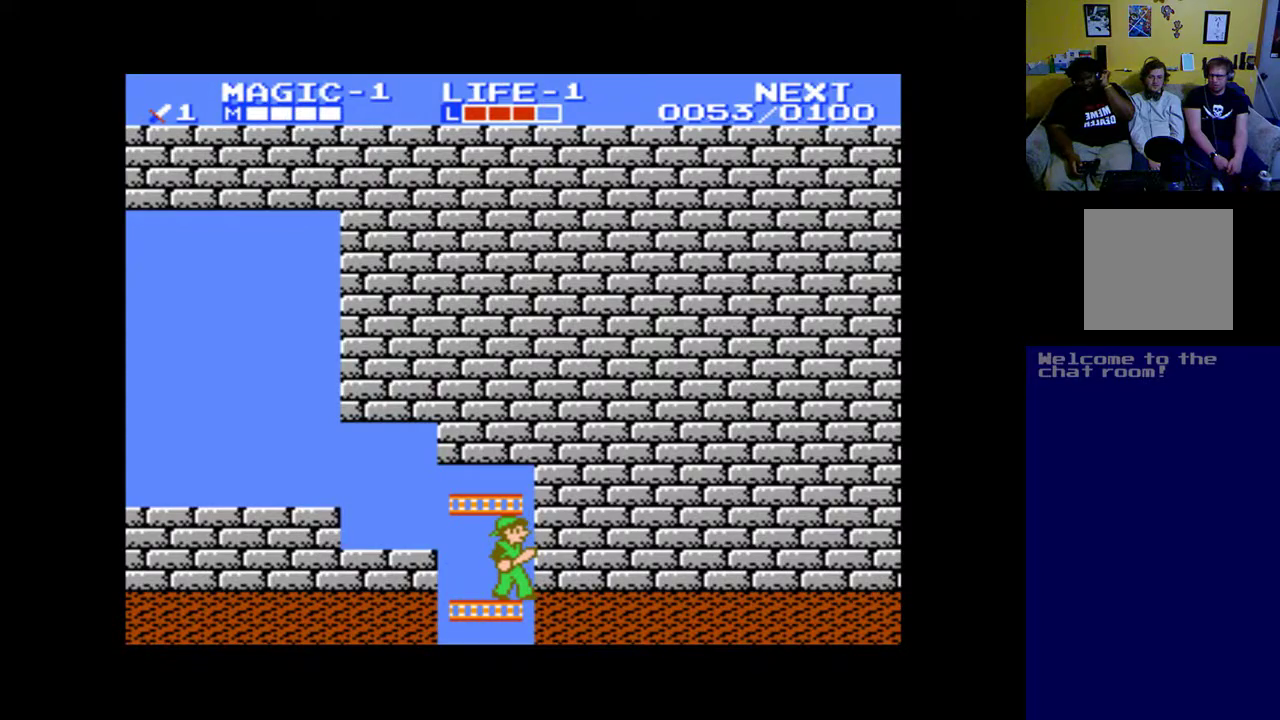
Gameplay with a controller (Xbox layout); each line is a JSON object with the inputs held at the frame after it. "events" lists button and stick changes between this image and that frame as [ms after this image, input, new state], when the widget could be followed in between. Not read: right_stick.
{"buttons": [], "left_stick": "up", "events": []}
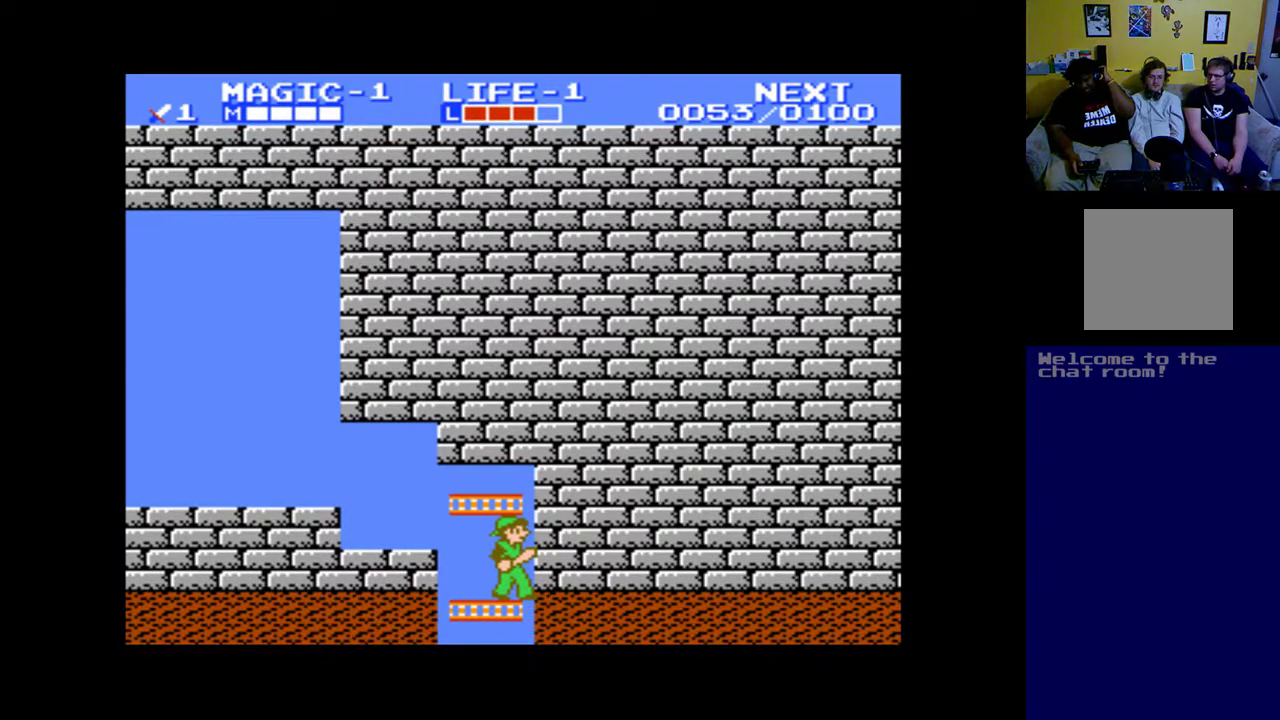
{"buttons": [], "left_stick": "up", "events": []}
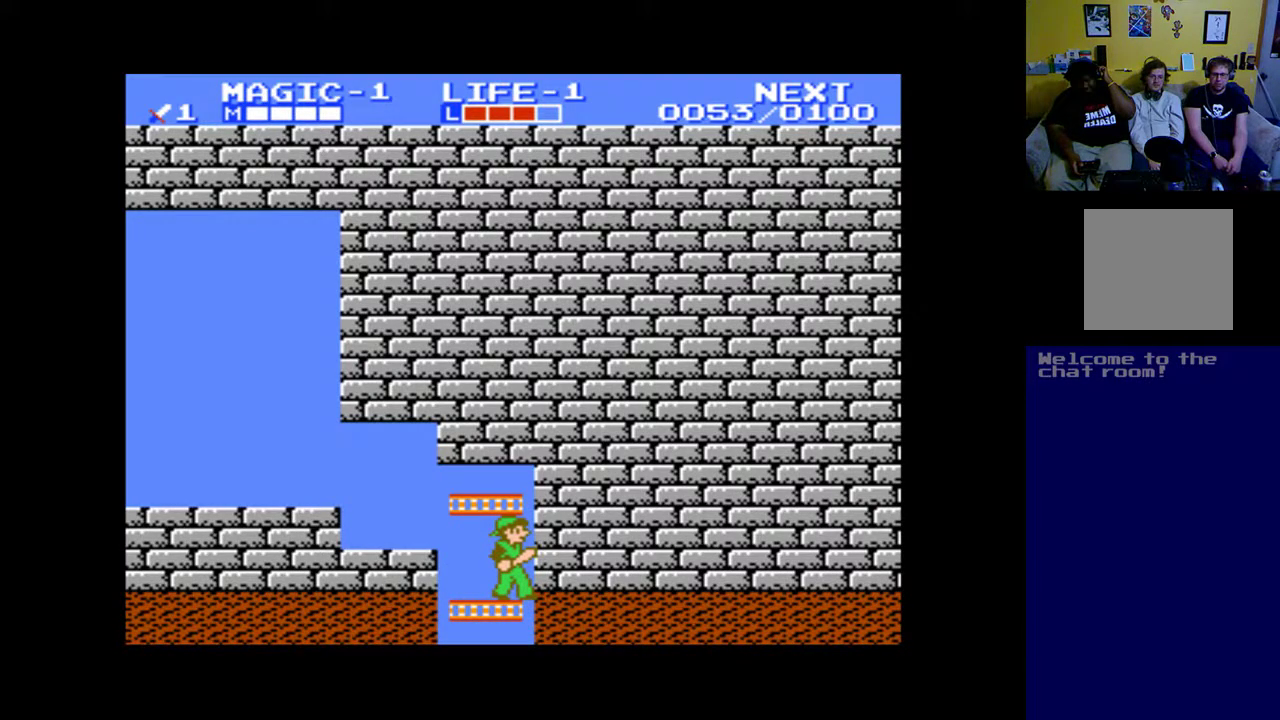
{"buttons": [], "left_stick": "up", "events": []}
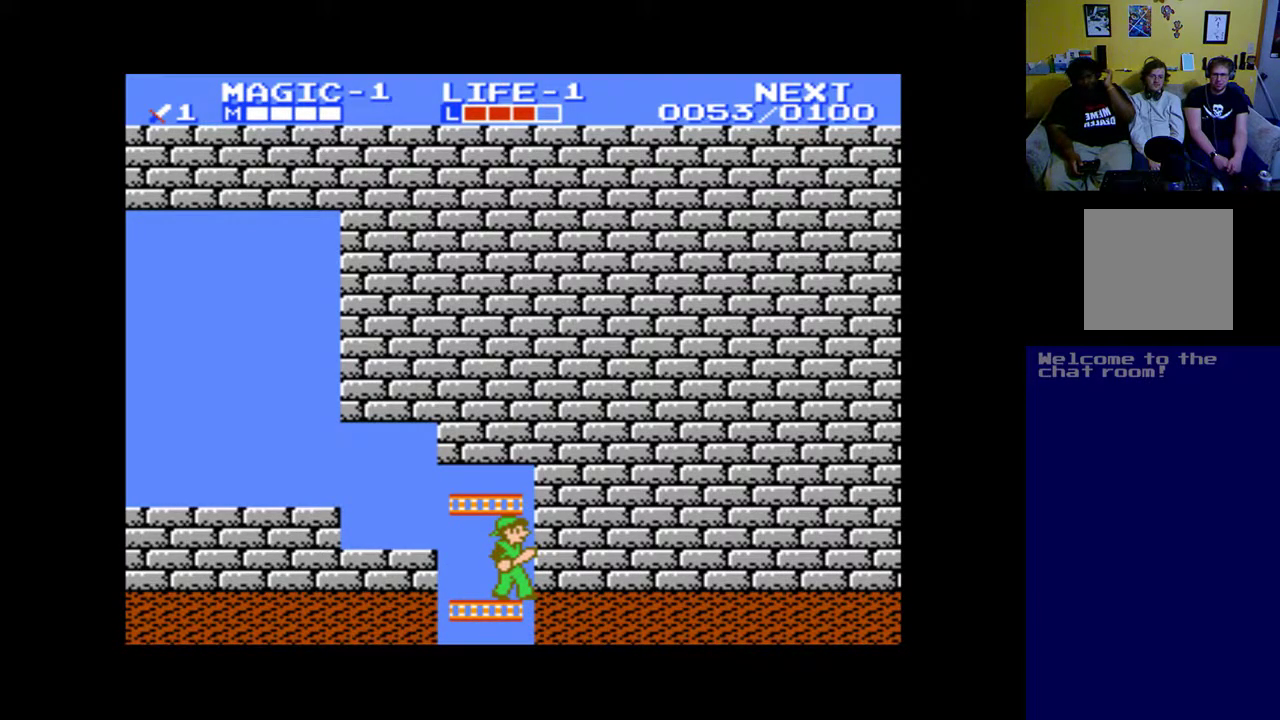
{"buttons": ["DPAD_DOWN"], "left_stick": "up", "events": [[267, "DPAD_DOWN", "down"]]}
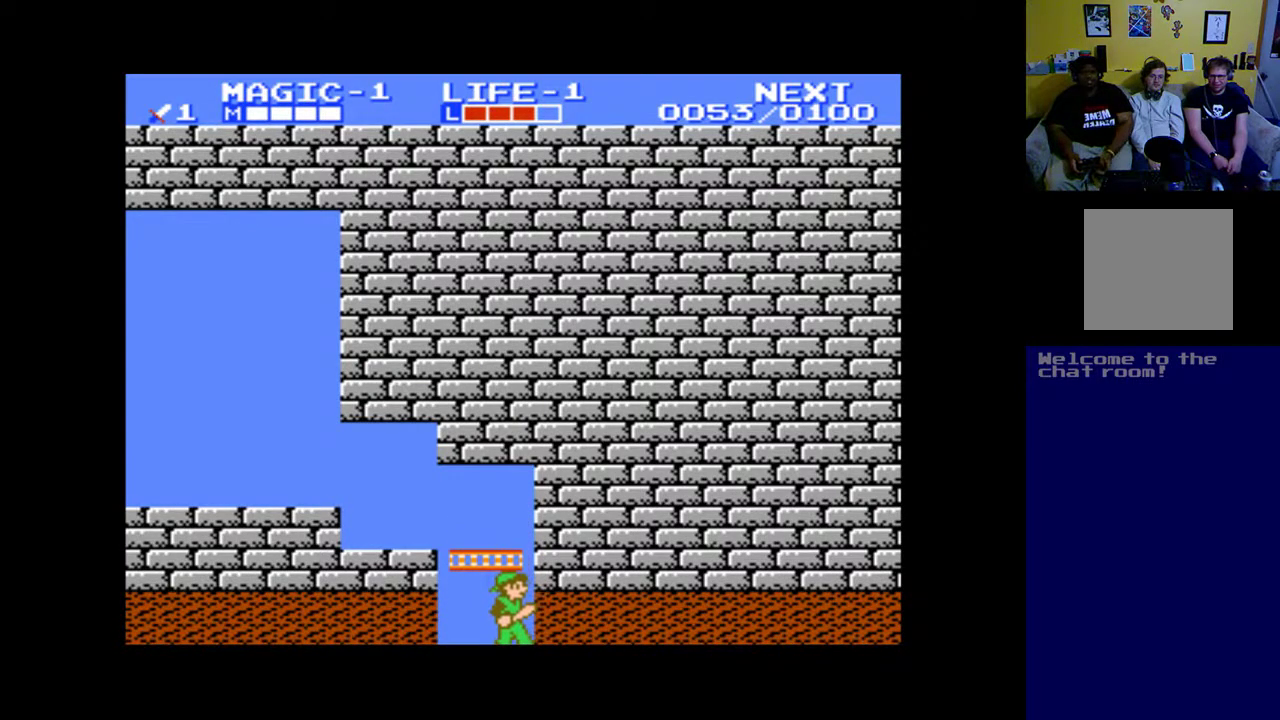
{"buttons": ["DPAD_DOWN"], "left_stick": "up", "events": []}
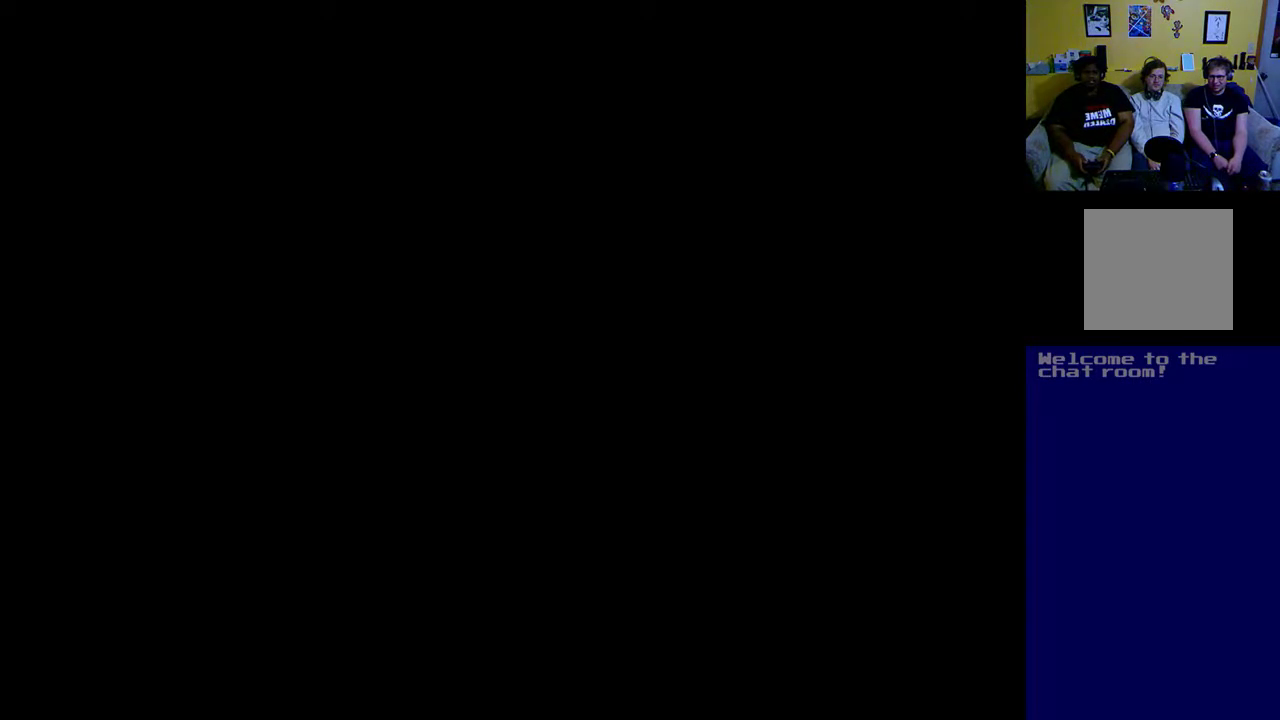
{"buttons": ["DPAD_DOWN"], "left_stick": "up", "events": []}
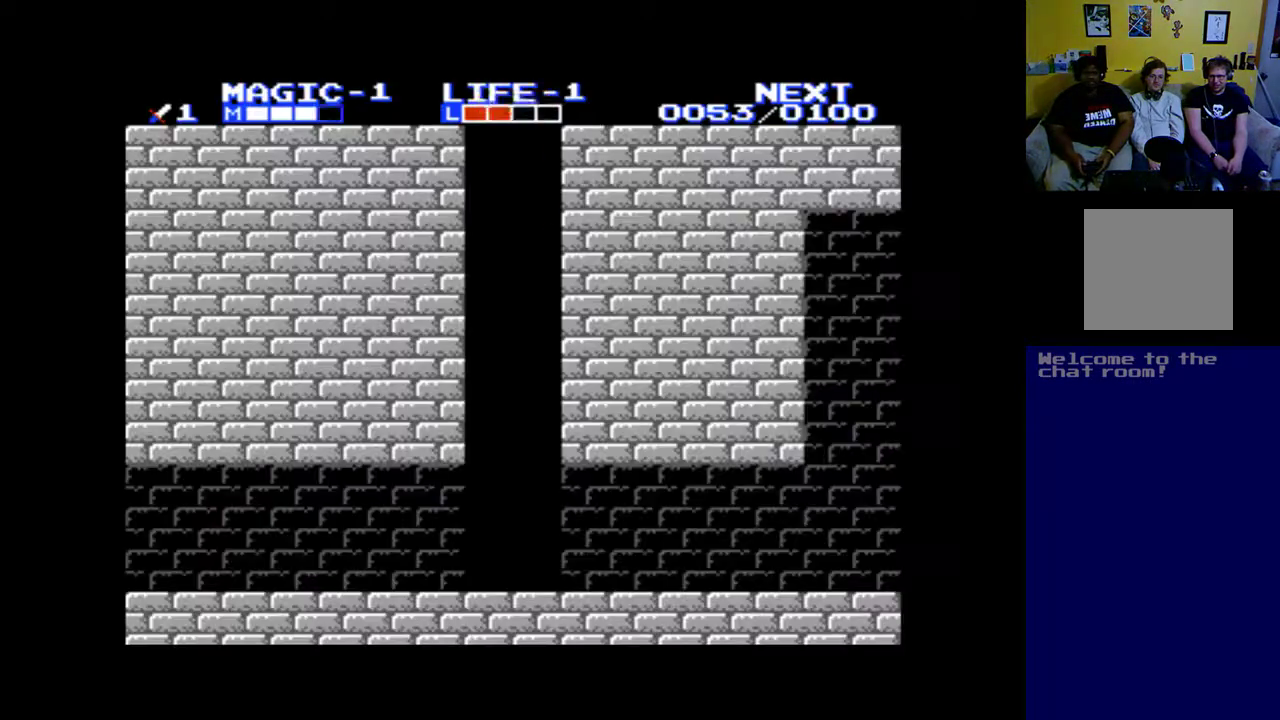
{"buttons": ["DPAD_DOWN"], "left_stick": "up", "events": []}
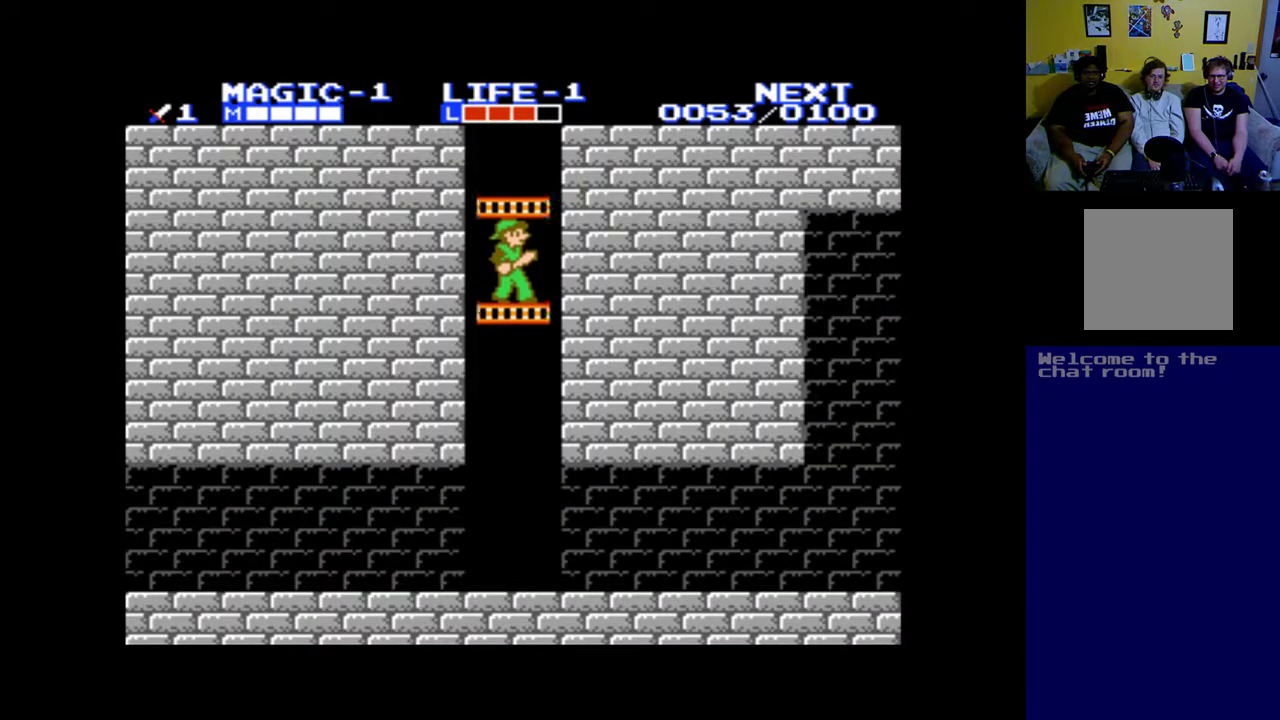
{"buttons": ["DPAD_DOWN"], "left_stick": "up", "events": []}
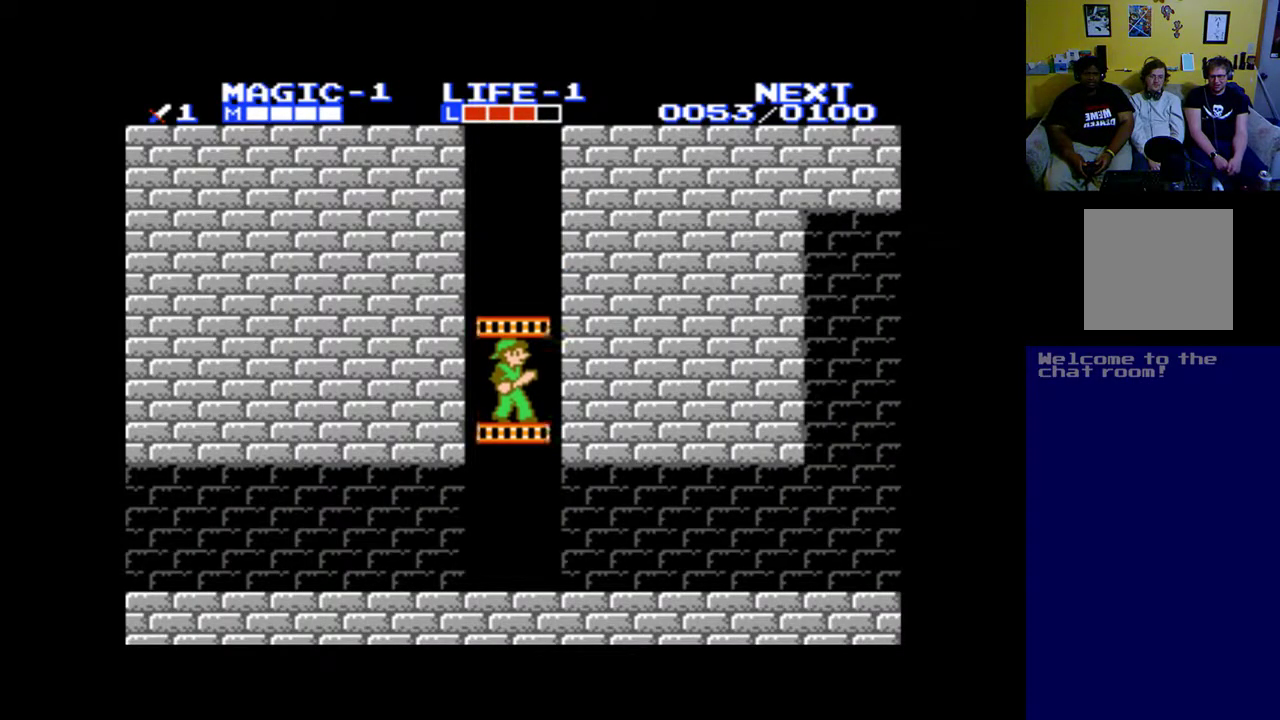
{"buttons": ["DPAD_DOWN"], "left_stick": "up", "events": []}
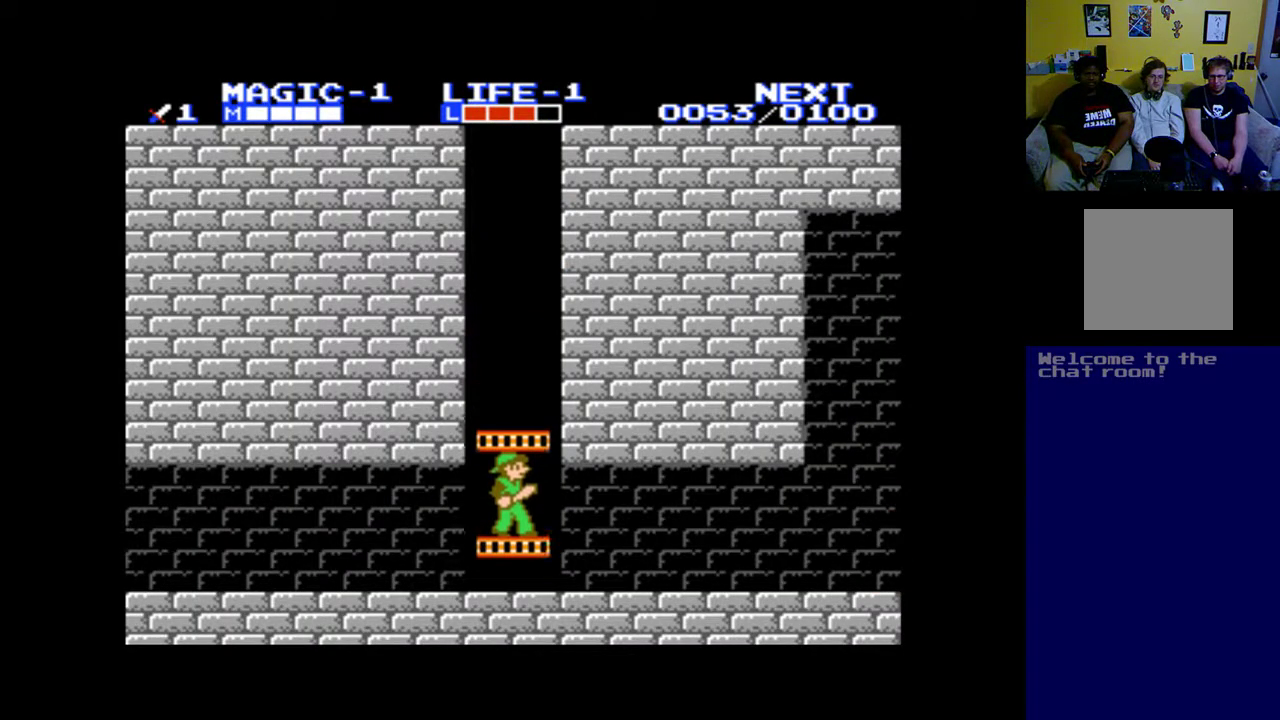
{"buttons": [], "left_stick": "up", "events": [[500, "DPAD_DOWN", "up"]]}
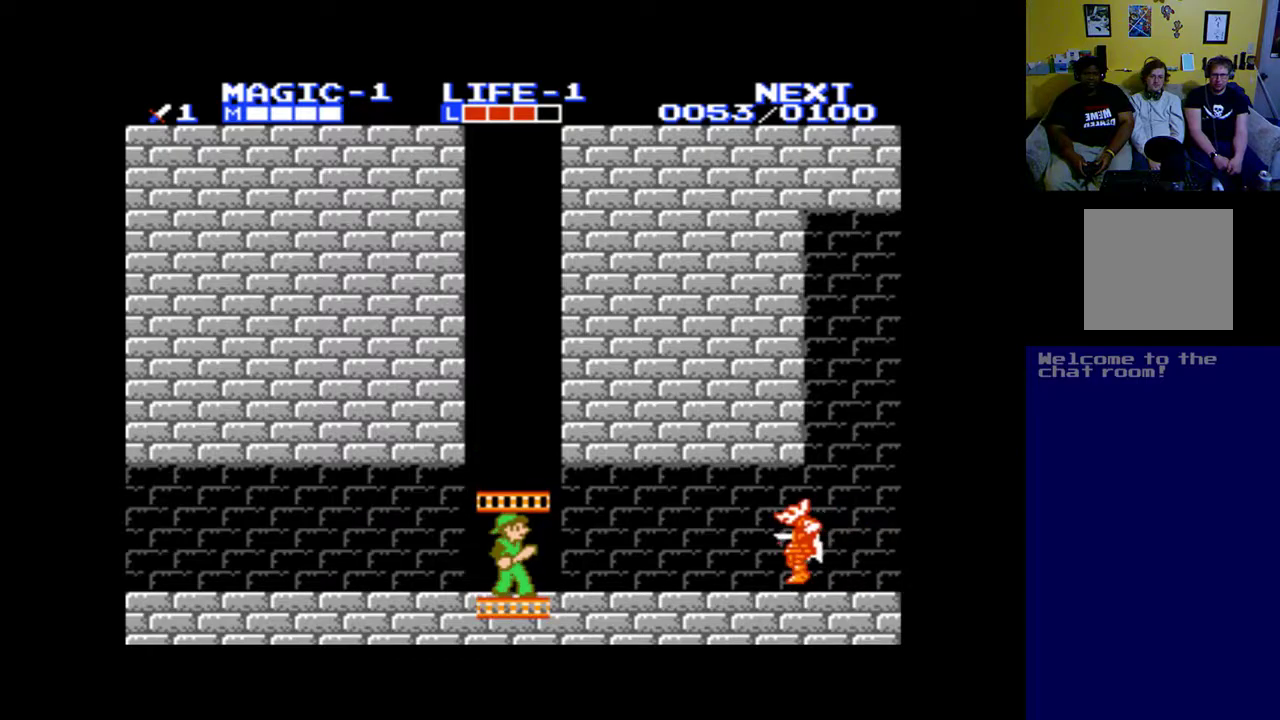
{"buttons": [], "left_stick": "up", "events": [[100, "DPAD_RIGHT", "down"], [300, "A", "down"], [400, "DPAD_RIGHT", "up"], [433, "A", "up"]]}
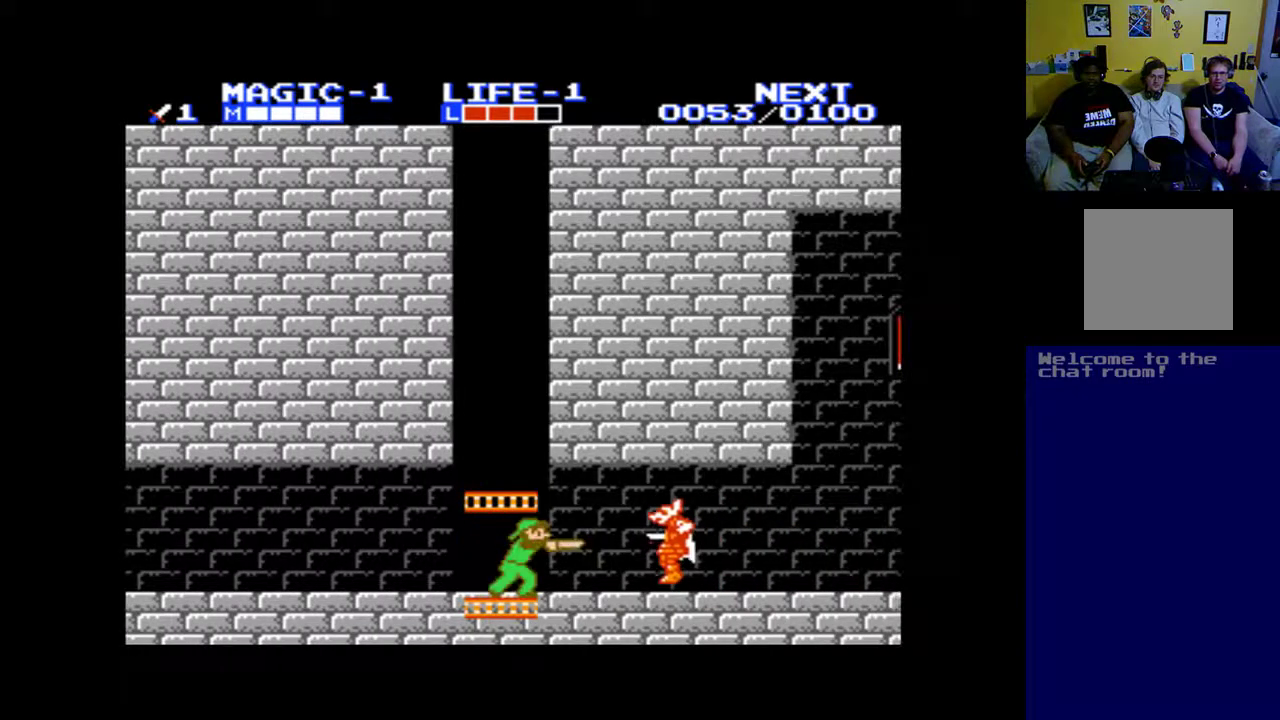
{"buttons": ["A", "DPAD_RIGHT"], "left_stick": "up", "events": [[33, "A", "down"], [33, "DPAD_RIGHT", "down"], [133, "A", "up"], [267, "A", "down"], [367, "A", "up"], [467, "A", "down"]]}
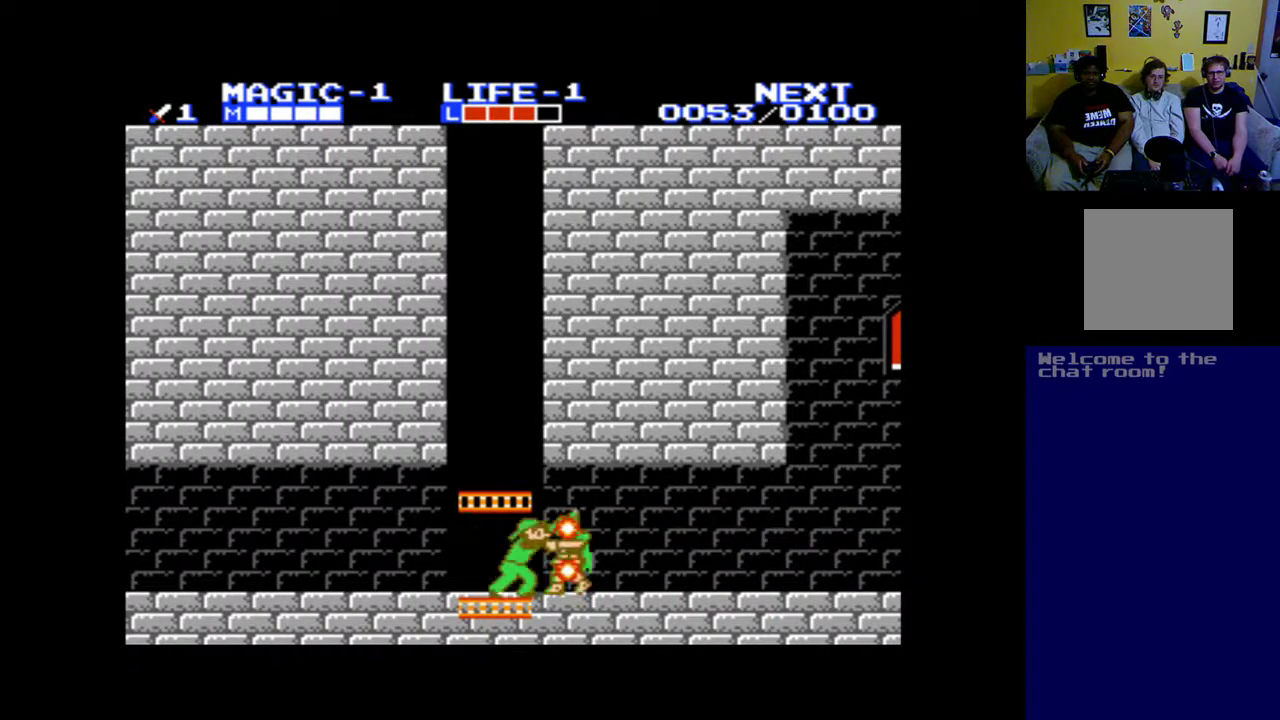
{"buttons": ["DPAD_RIGHT"], "left_stick": "up", "events": [[67, "A", "up"], [167, "A", "down"], [267, "A", "up"], [400, "A", "down"], [500, "A", "up"]]}
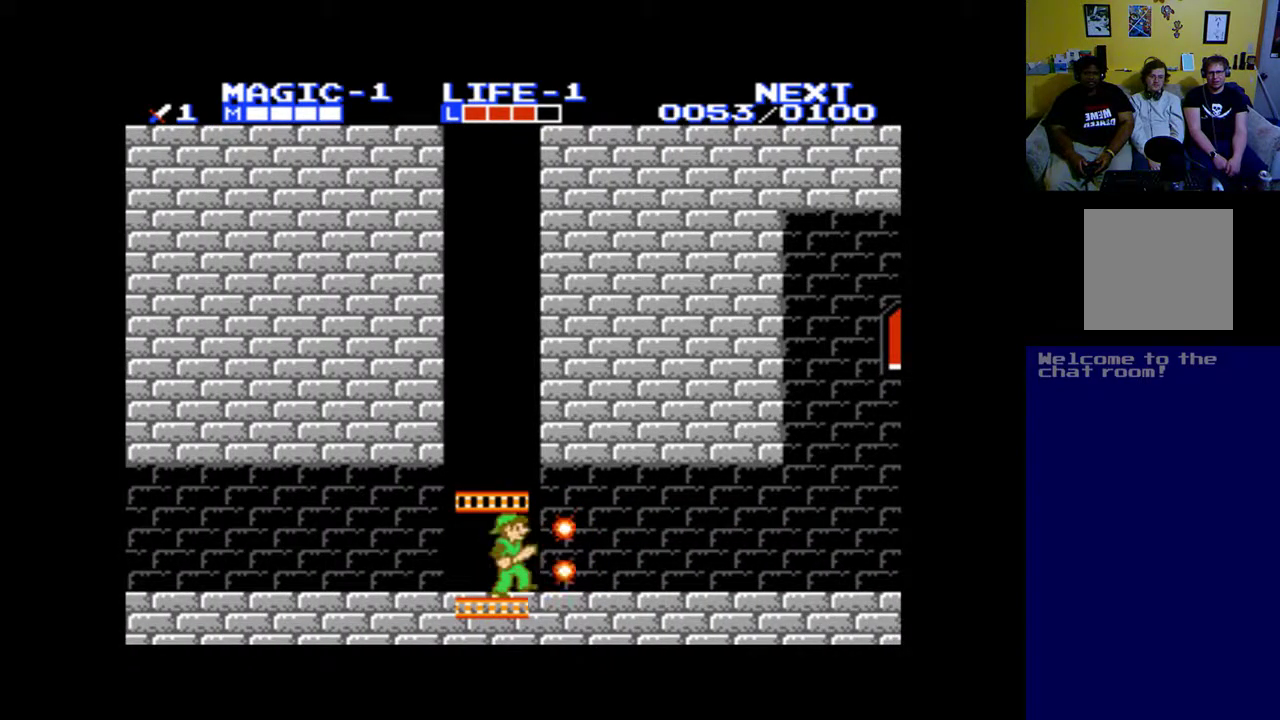
{"buttons": ["DPAD_RIGHT"], "left_stick": "up", "events": []}
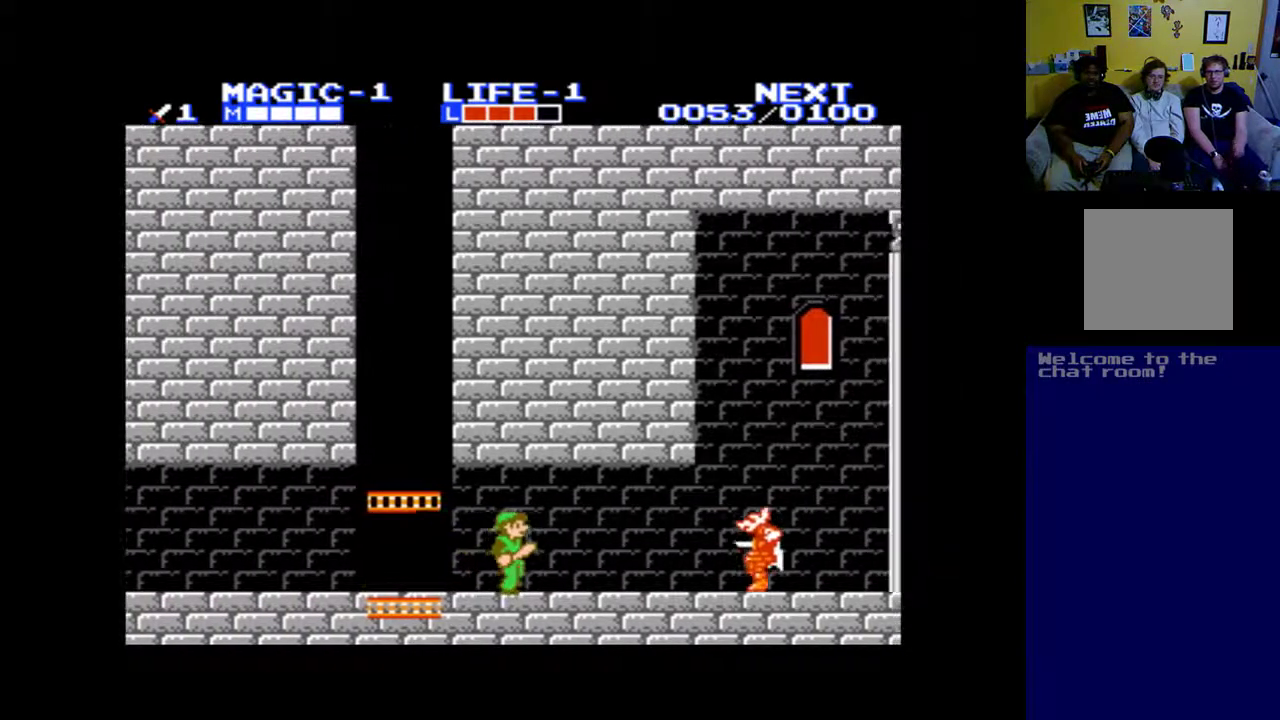
{"buttons": ["DPAD_RIGHT"], "left_stick": "up", "events": [[333, "A", "down"], [500, "A", "up"]]}
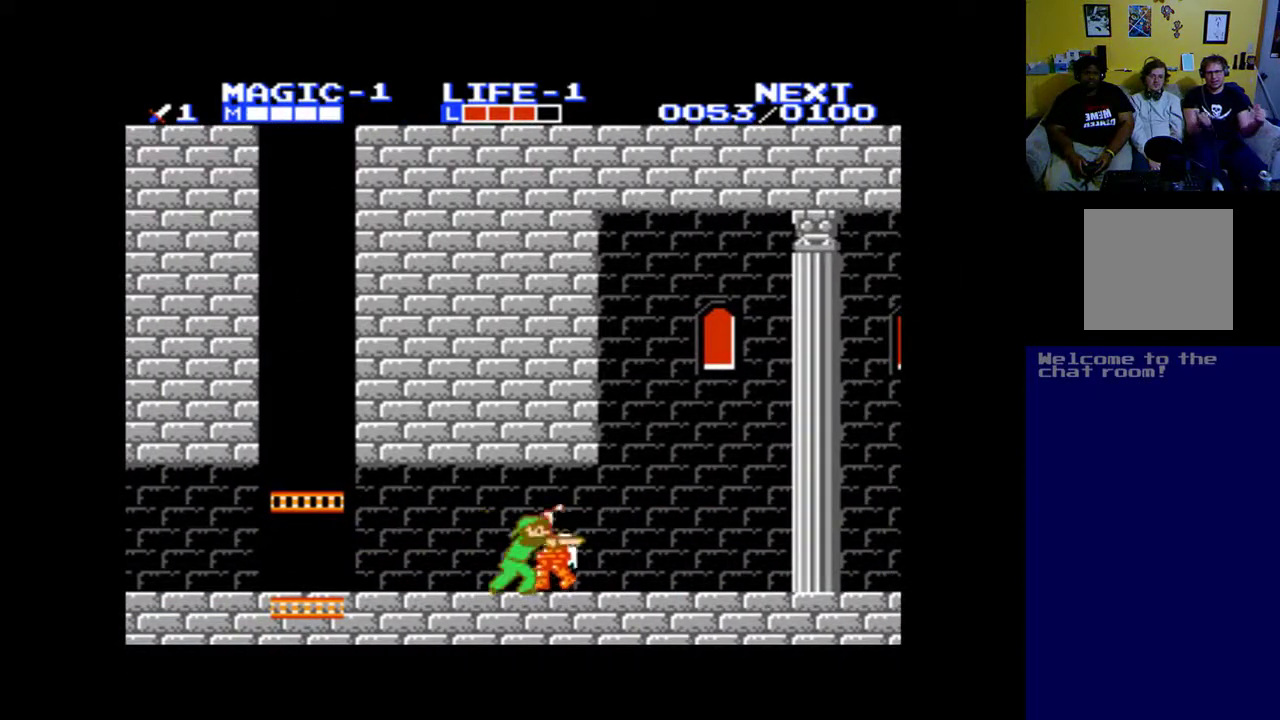
{"buttons": ["DPAD_RIGHT"], "left_stick": "up", "events": [[67, "A", "down"], [200, "A", "up"], [300, "A", "down"], [400, "A", "up"]]}
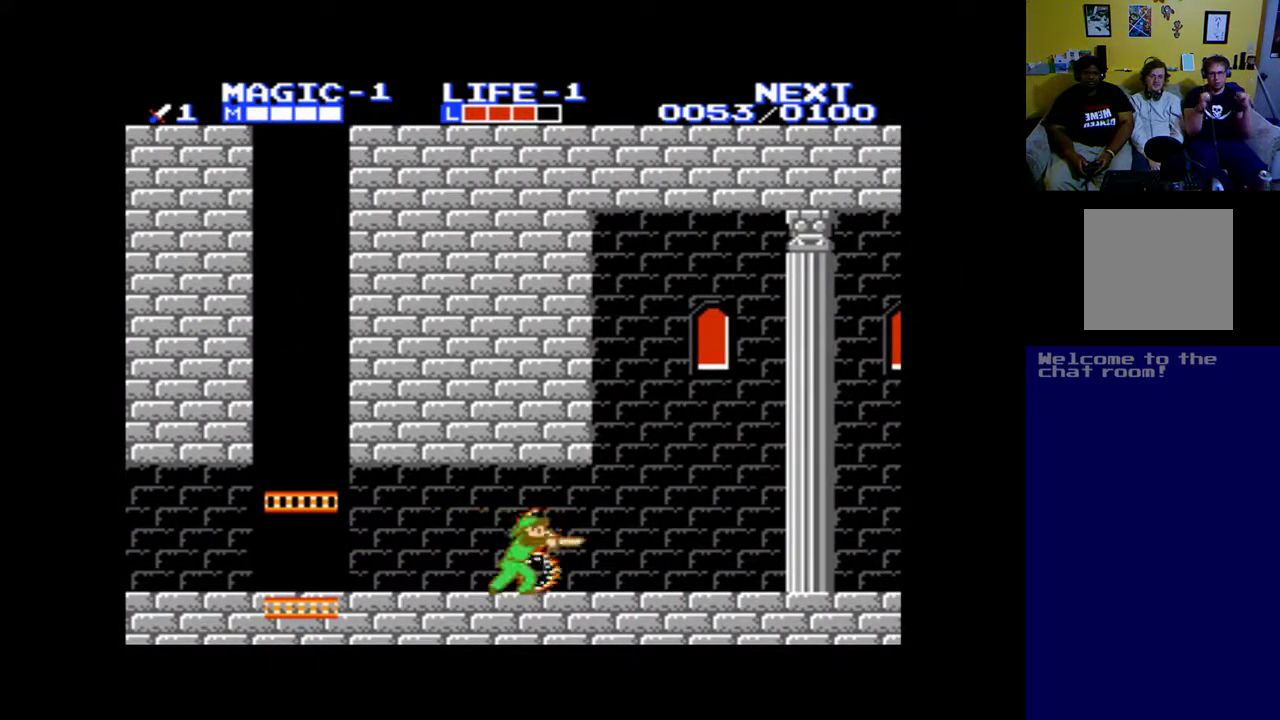
{"buttons": ["DPAD_RIGHT"], "left_stick": "up", "events": []}
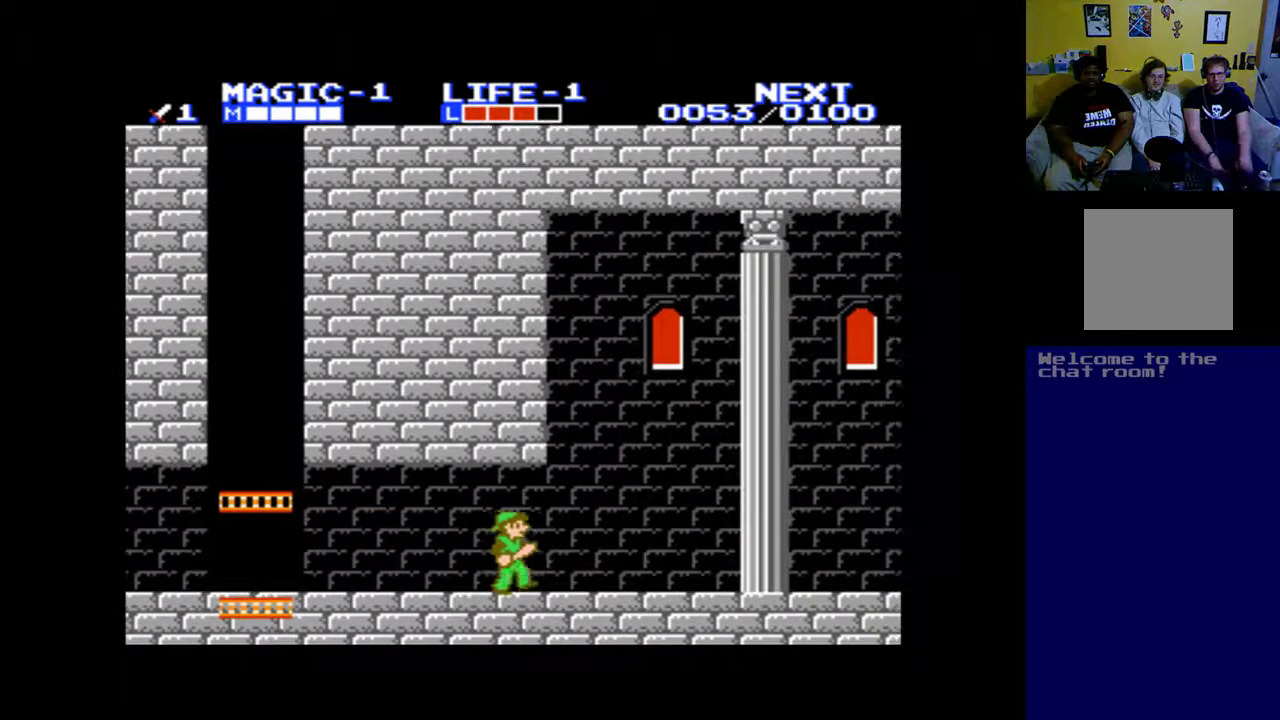
{"buttons": ["DPAD_RIGHT"], "left_stick": "up", "events": []}
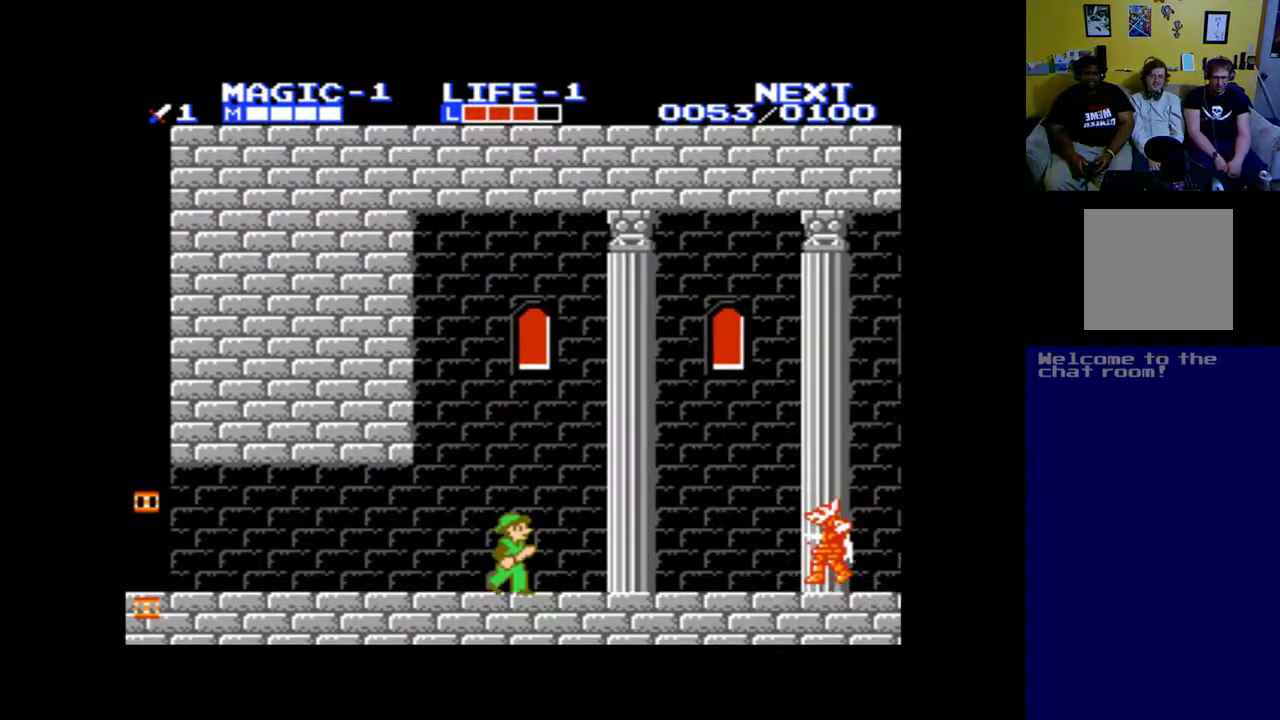
{"buttons": ["DPAD_RIGHT"], "left_stick": "up", "events": [[367, "A", "down"], [500, "A", "up"]]}
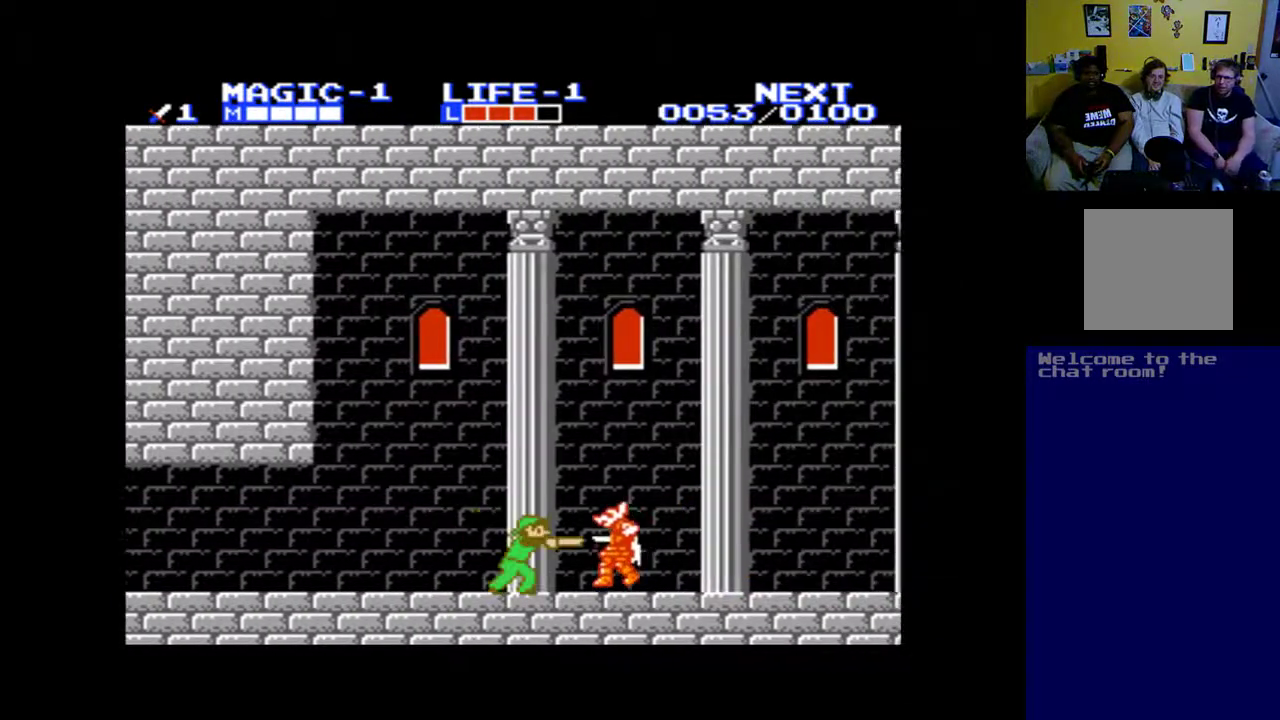
{"buttons": ["DPAD_RIGHT"], "left_stick": "up", "events": [[133, "A", "down"], [233, "A", "up"], [333, "A", "down"], [467, "A", "up"]]}
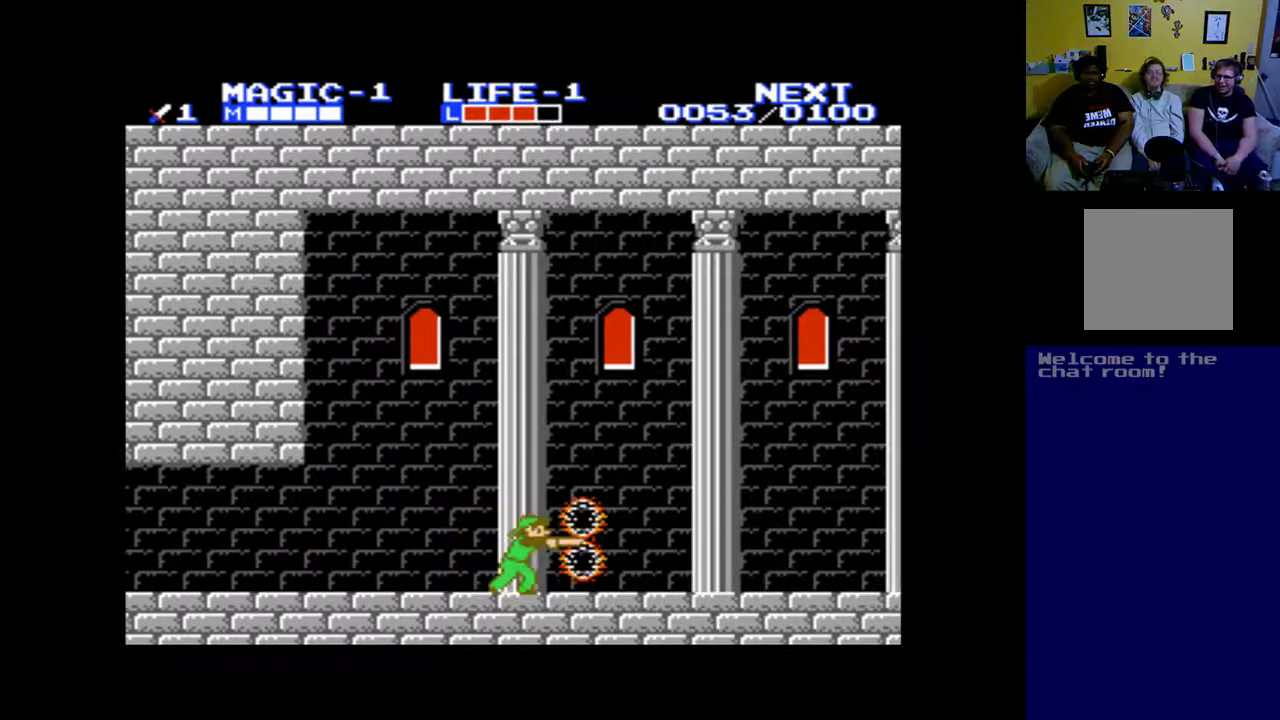
{"buttons": ["DPAD_RIGHT"], "left_stick": "up", "events": [[67, "A", "down"], [167, "A", "up"]]}
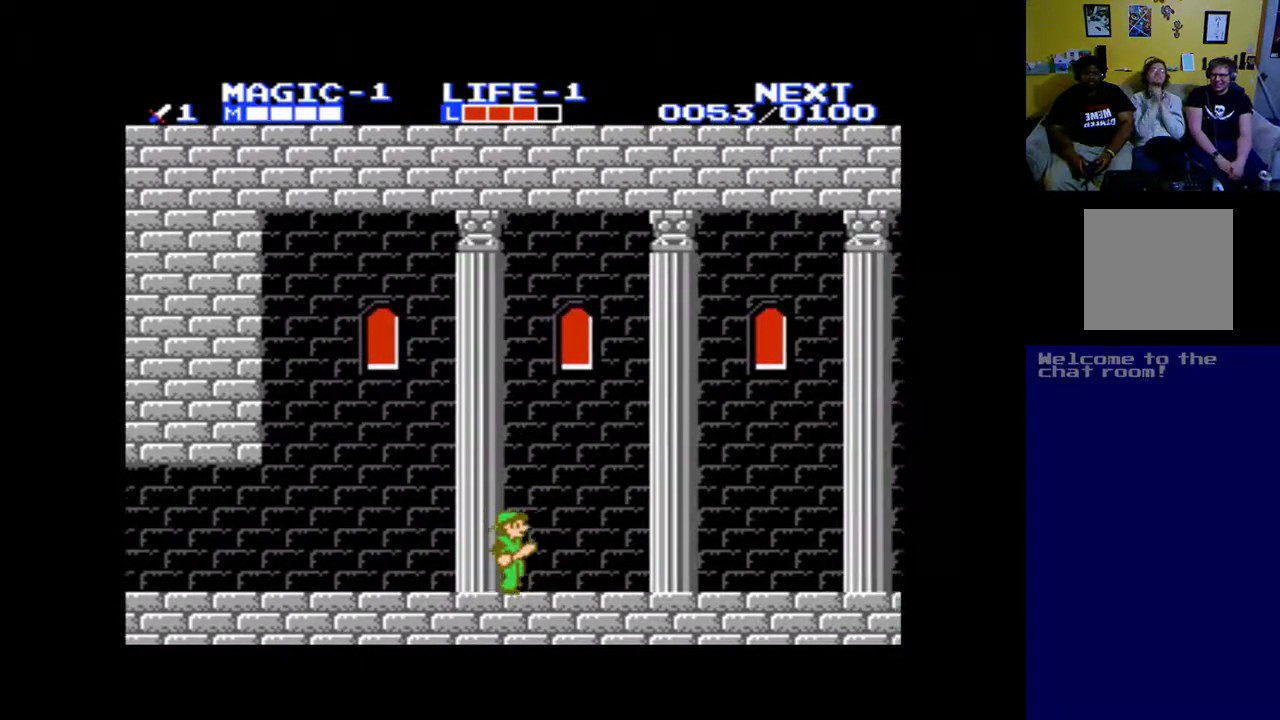
{"buttons": ["DPAD_RIGHT"], "left_stick": "up", "events": []}
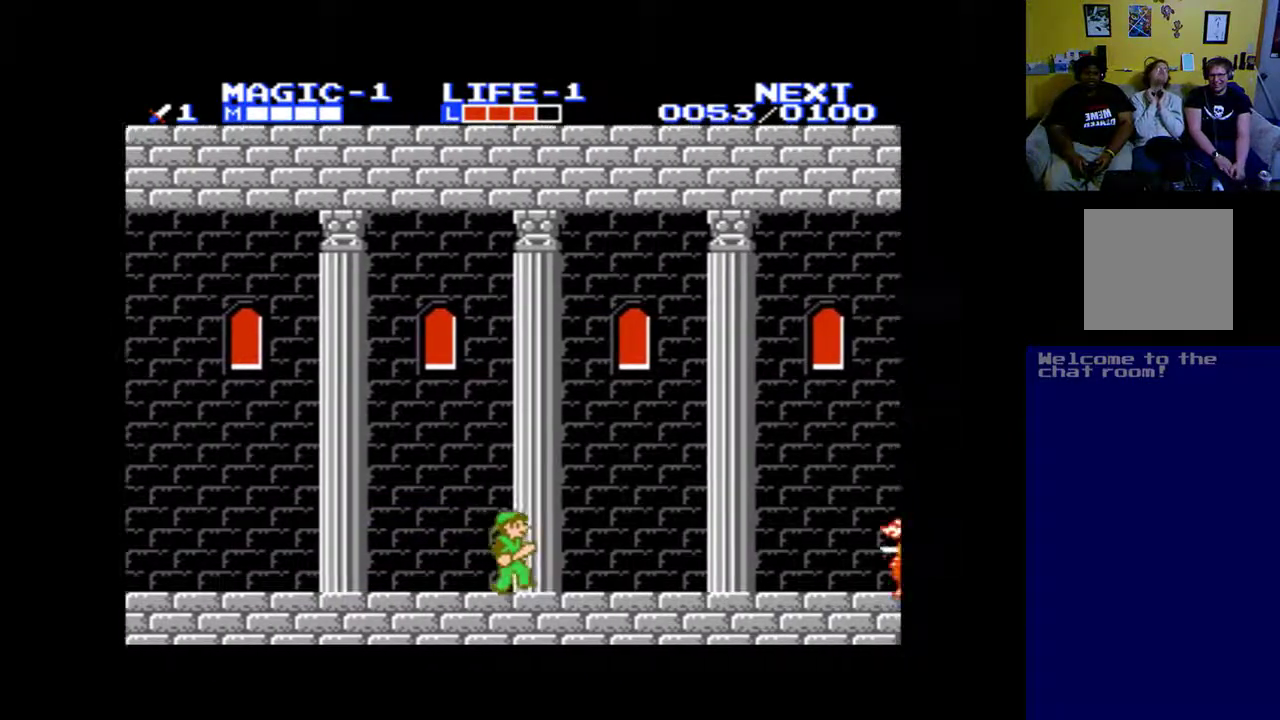
{"buttons": ["DPAD_RIGHT"], "left_stick": "up", "events": []}
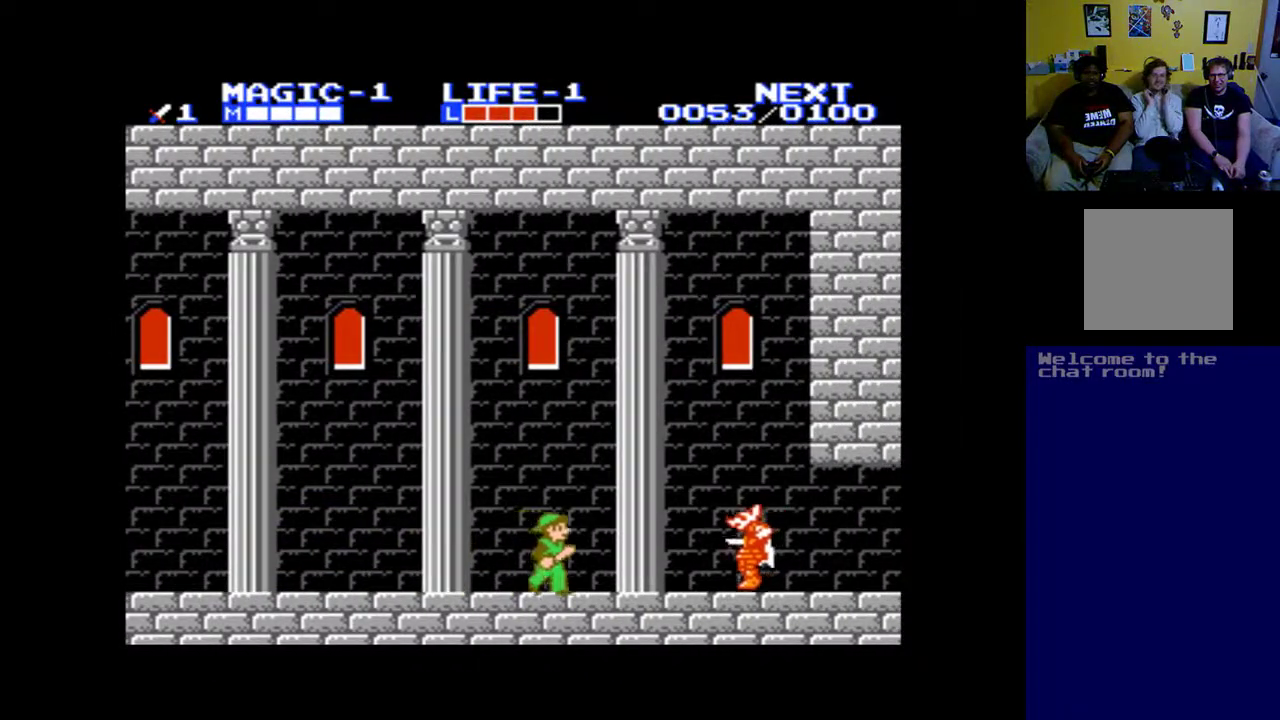
{"buttons": ["A", "DPAD_RIGHT"], "left_stick": "up", "events": [[267, "A", "down"], [433, "A", "up"], [500, "A", "down"]]}
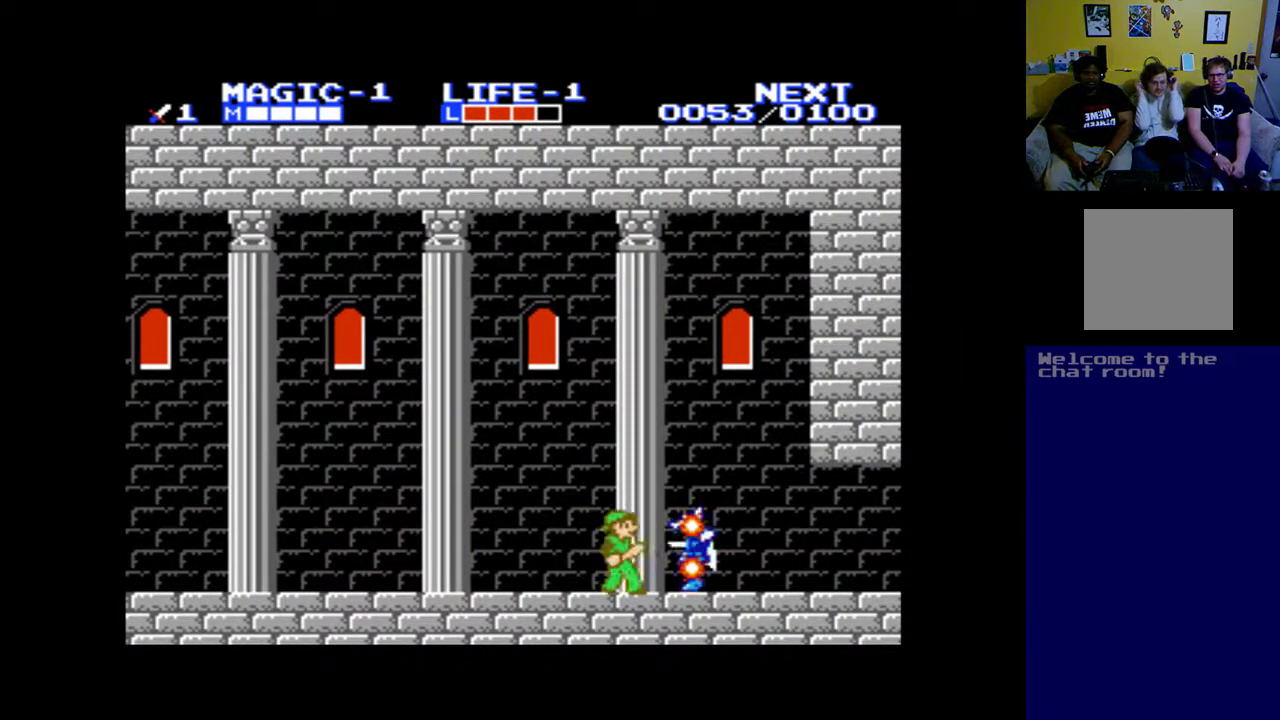
{"buttons": ["DPAD_RIGHT"], "left_stick": "up", "events": [[133, "A", "up"]]}
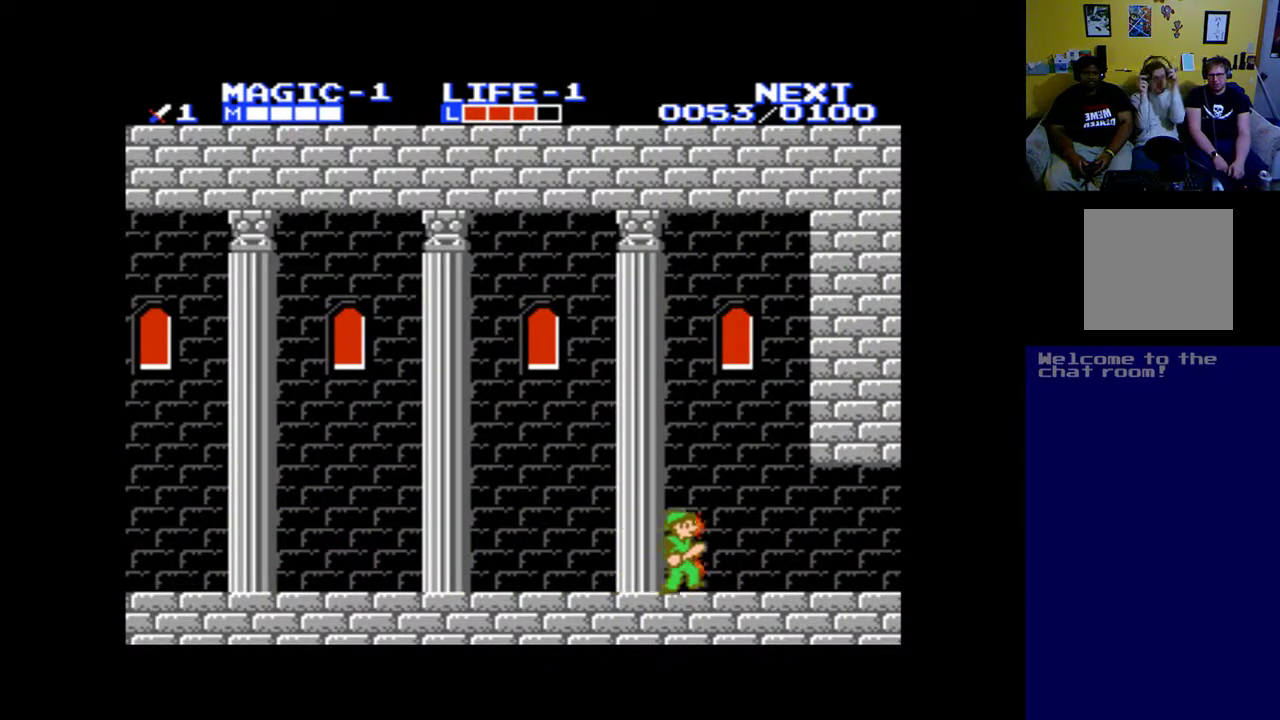
{"buttons": ["DPAD_RIGHT"], "left_stick": "up", "events": []}
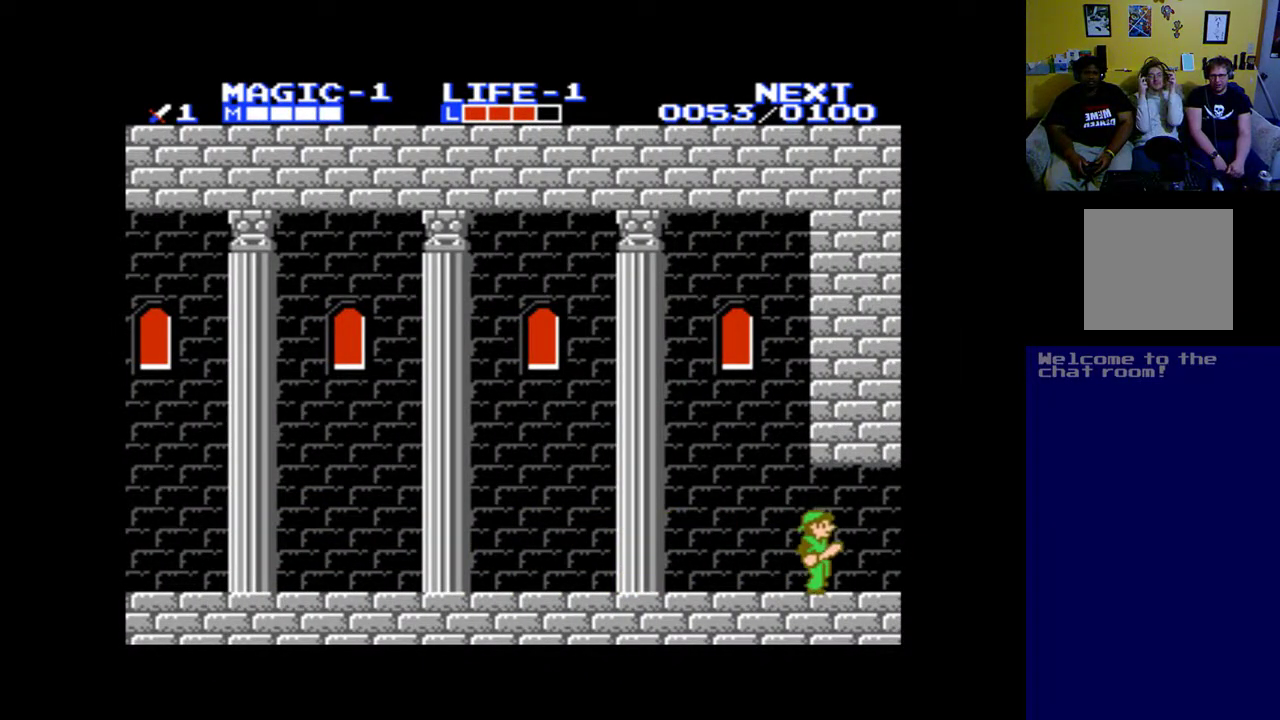
{"buttons": ["DPAD_RIGHT"], "left_stick": "up", "events": []}
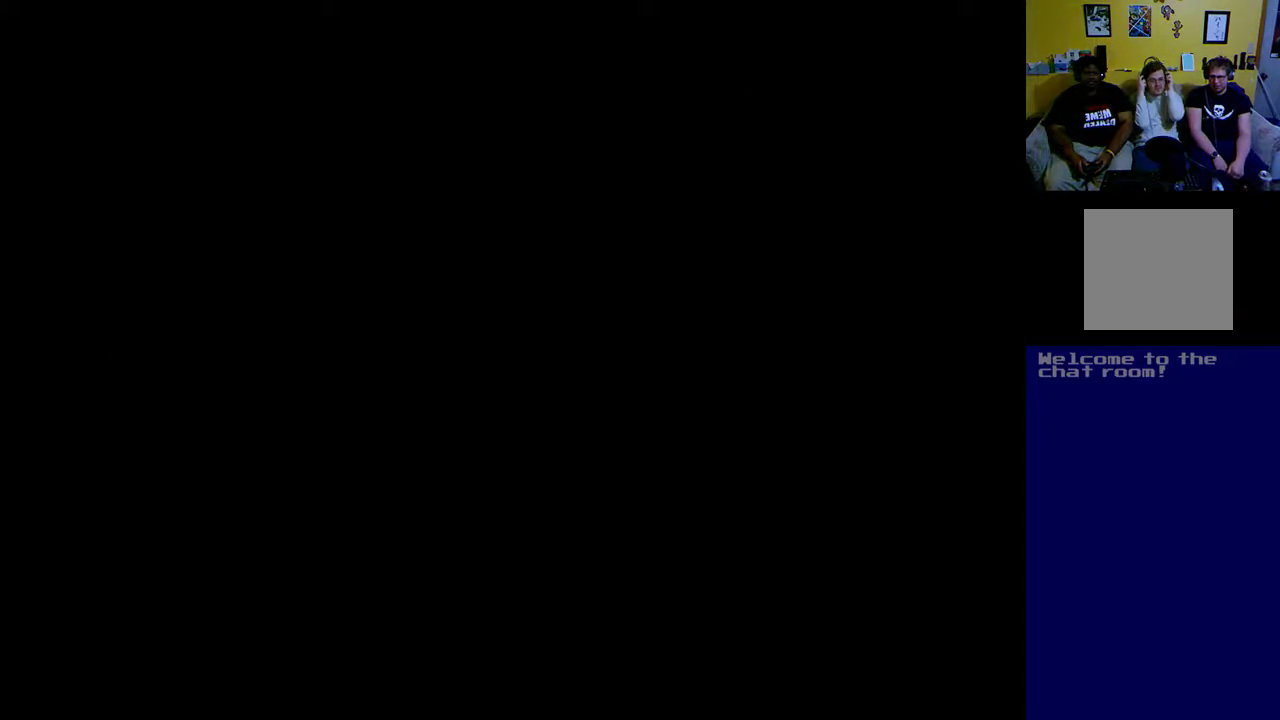
{"buttons": ["DPAD_RIGHT"], "left_stick": "up", "events": []}
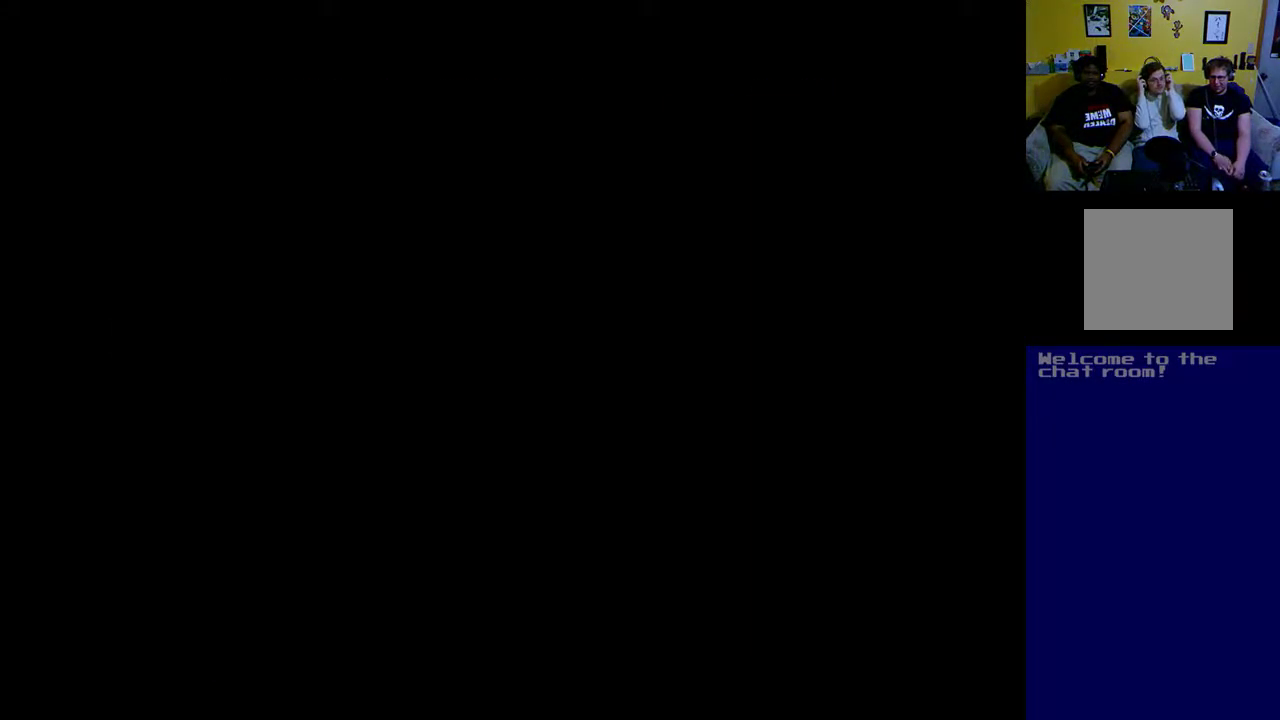
{"buttons": [], "left_stick": "up", "events": [[133, "DPAD_RIGHT", "up"]]}